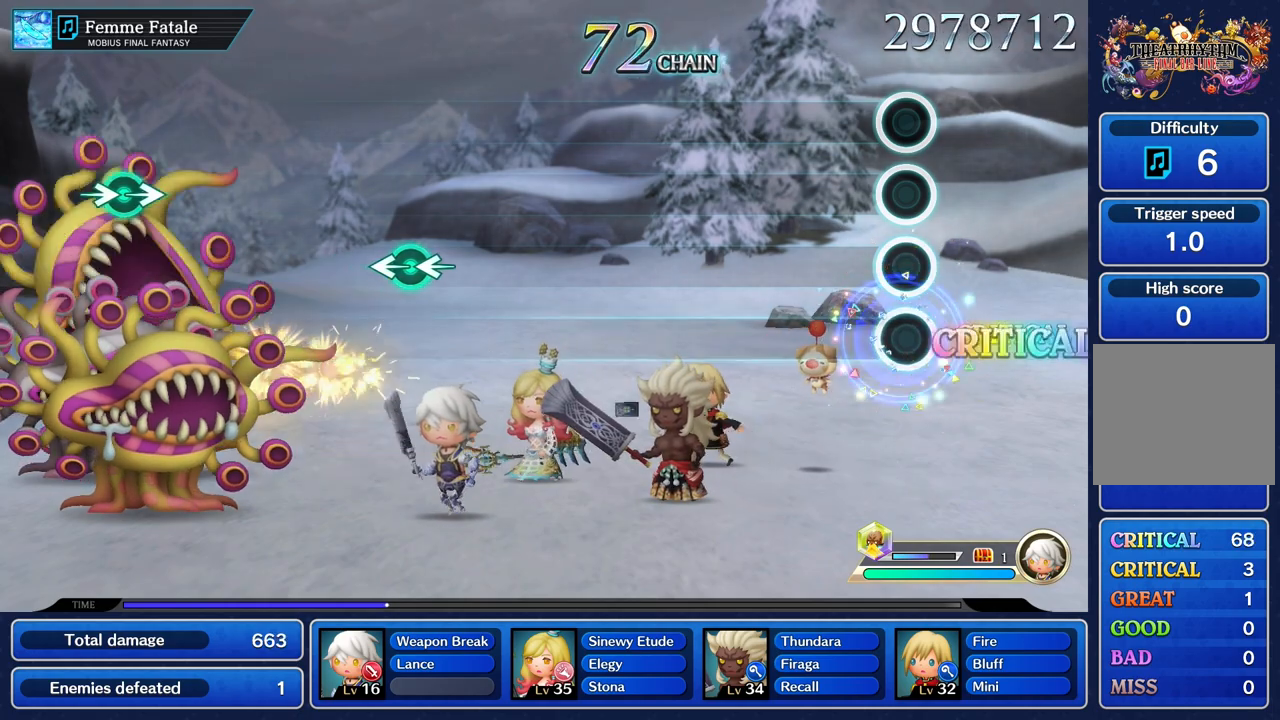
Gameplay with a controller (PlayStation layout); each line is a JSON object with the inputs held at the frame after it. "events" lists button and stick changes between this image and that frame as [ms after this image, input, new state], when the widget could be followed in between. Not read: CIRCLE CROSS L3 R3 SQUARE.
{"buttons": [], "left_stick": "center", "right_stick": "center", "events": [[17, "R1", "up"]]}
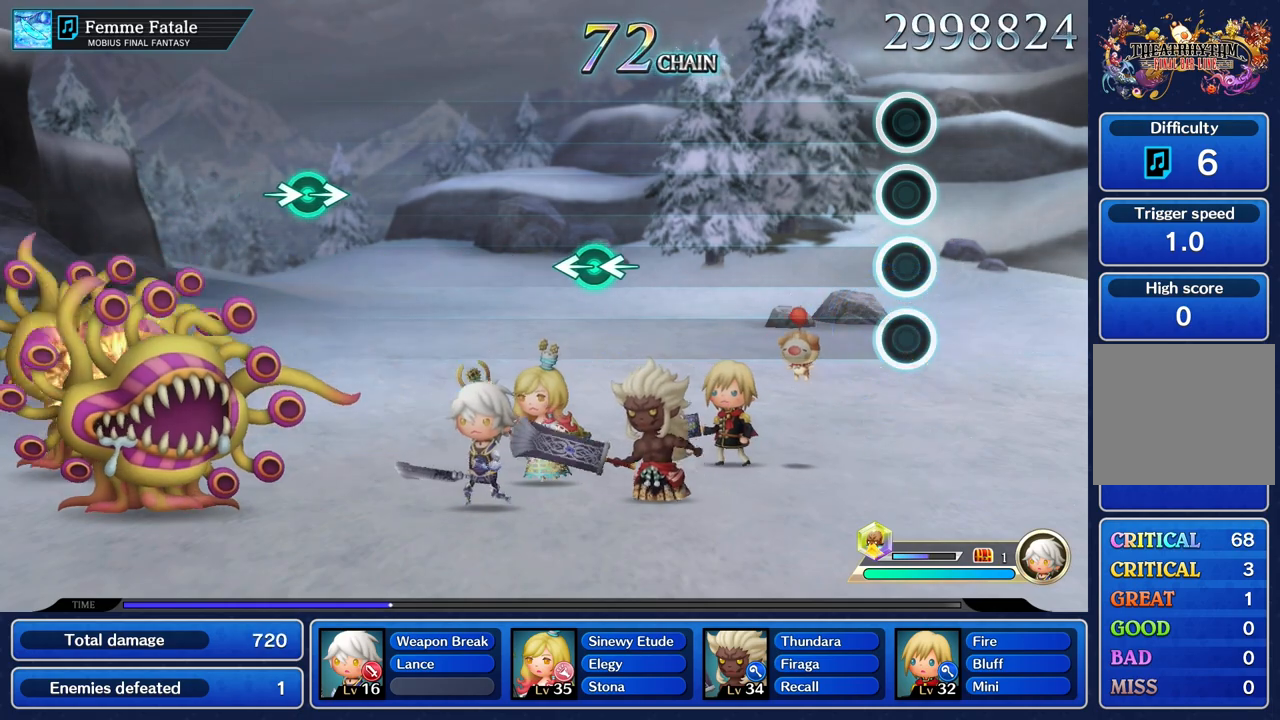
{"buttons": [], "left_stick": "center", "right_stick": "center", "events": []}
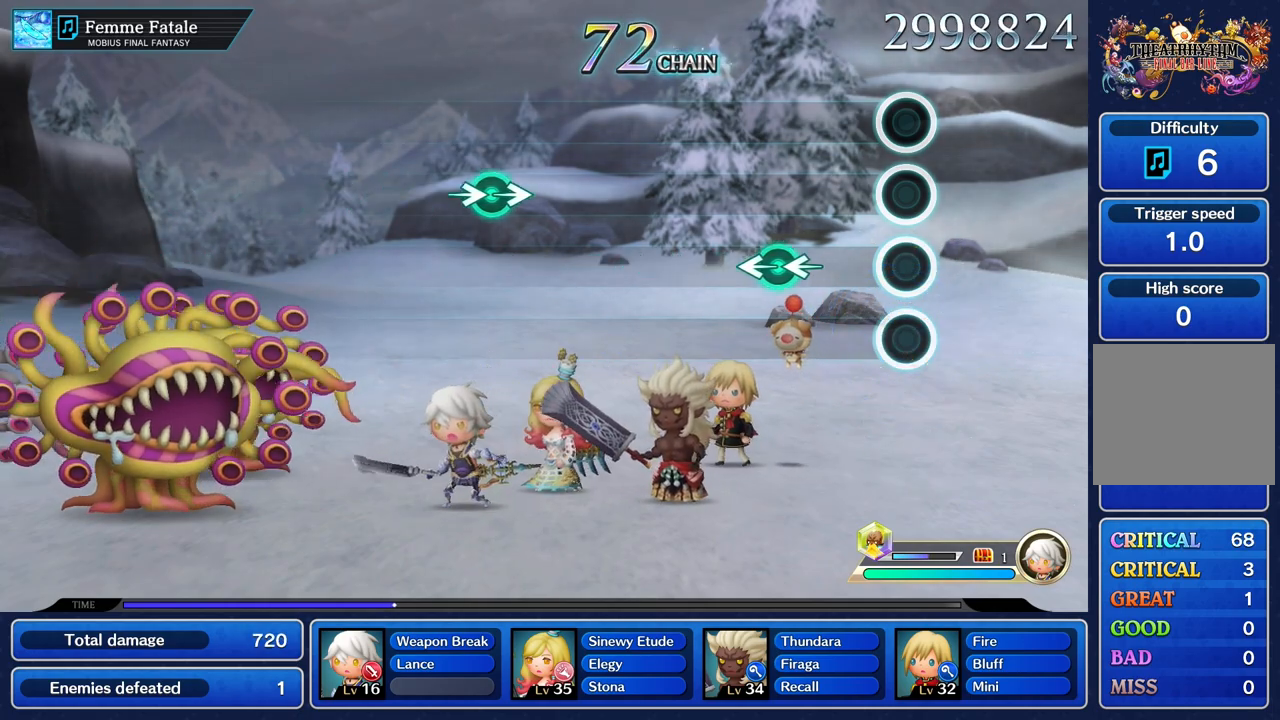
{"buttons": [], "left_stick": "center", "right_stick": "center", "events": [[334, "left_stick", "left"], [334, "right_stick", "left"], [501, "left_stick", "center"], [501, "right_stick", "center"]]}
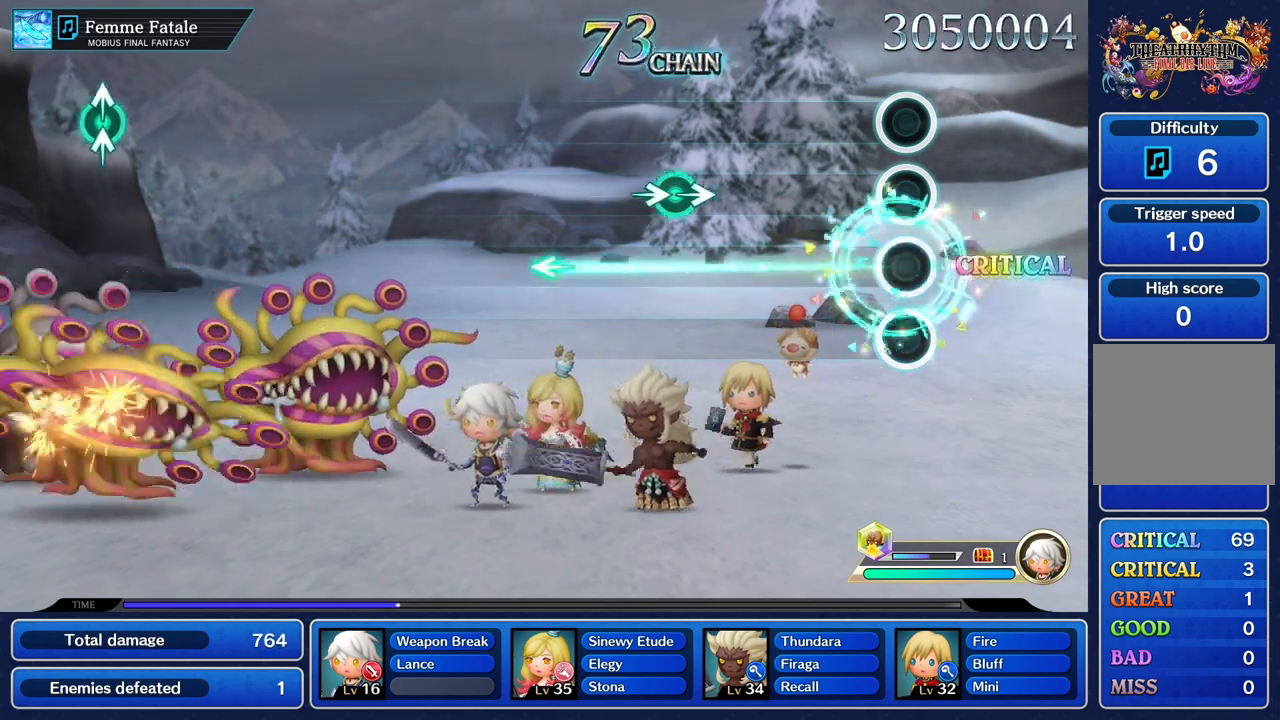
{"buttons": [], "left_stick": "center", "right_stick": "center", "events": []}
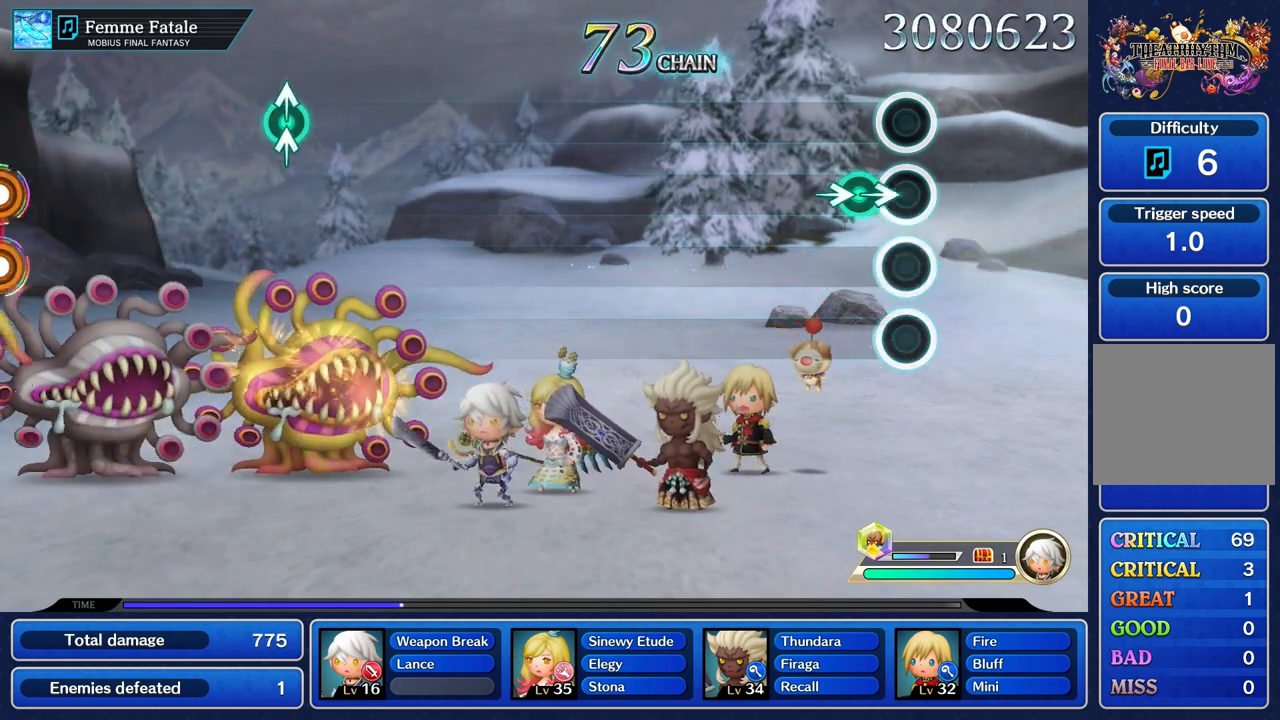
{"buttons": [], "left_stick": "center", "right_stick": "center", "events": [[117, "left_stick", "right"], [117, "right_stick", "right"], [234, "right_stick", "center"], [284, "left_stick", "center"]]}
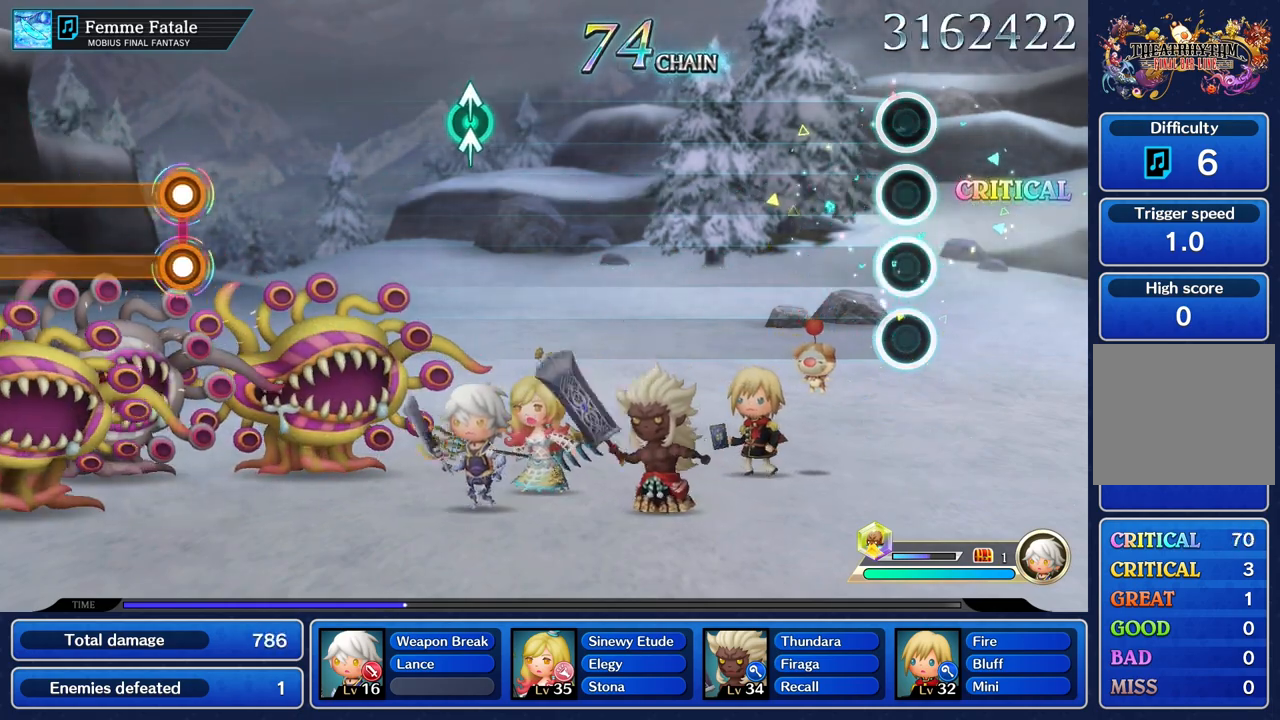
{"buttons": [], "left_stick": "center", "right_stick": "center", "events": []}
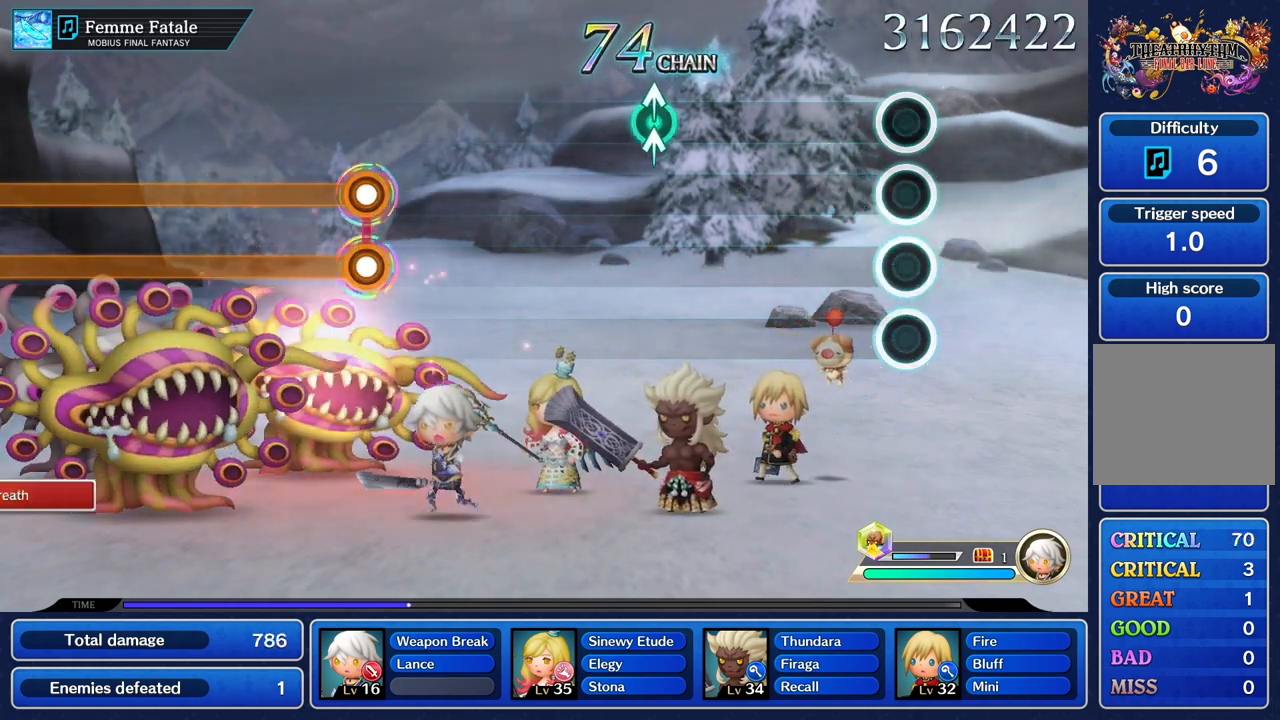
{"buttons": [], "left_stick": "center", "right_stick": "center", "events": []}
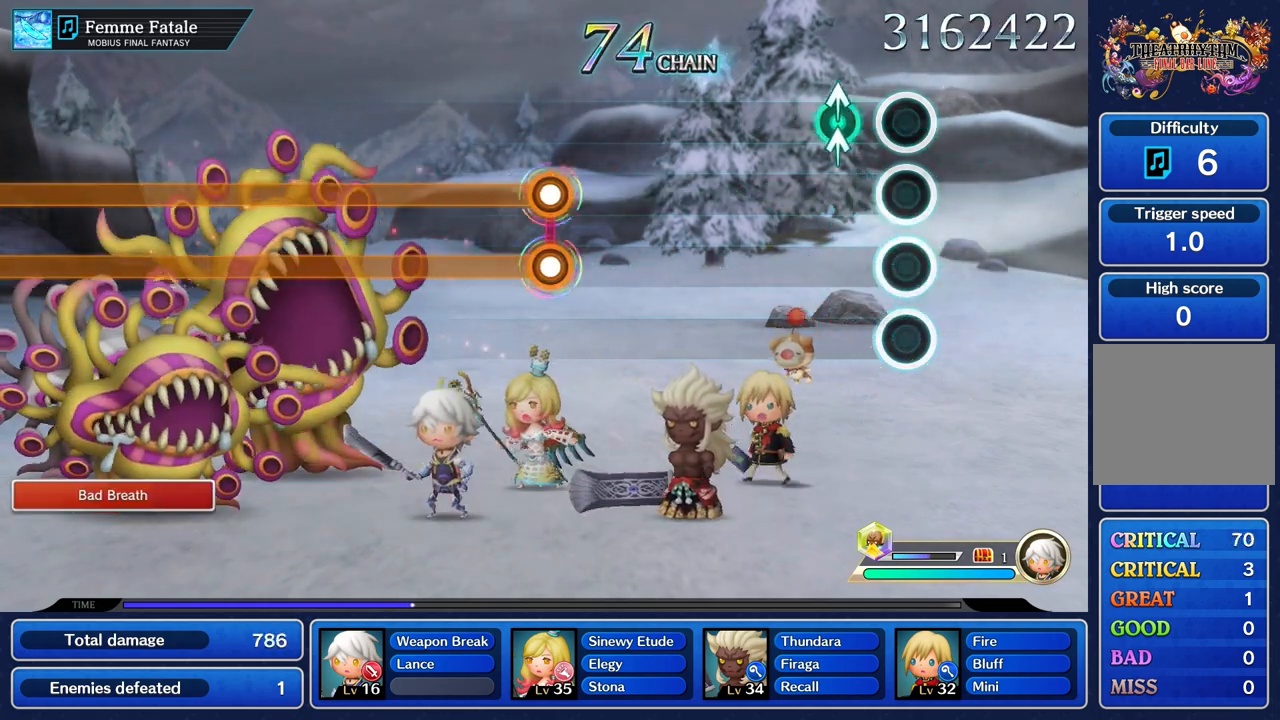
{"buttons": [], "left_stick": "center", "right_stick": "center", "events": [[200, "left_stick", "up"], [217, "right_stick", "up-right"], [317, "left_stick", "center"], [317, "right_stick", "center"]]}
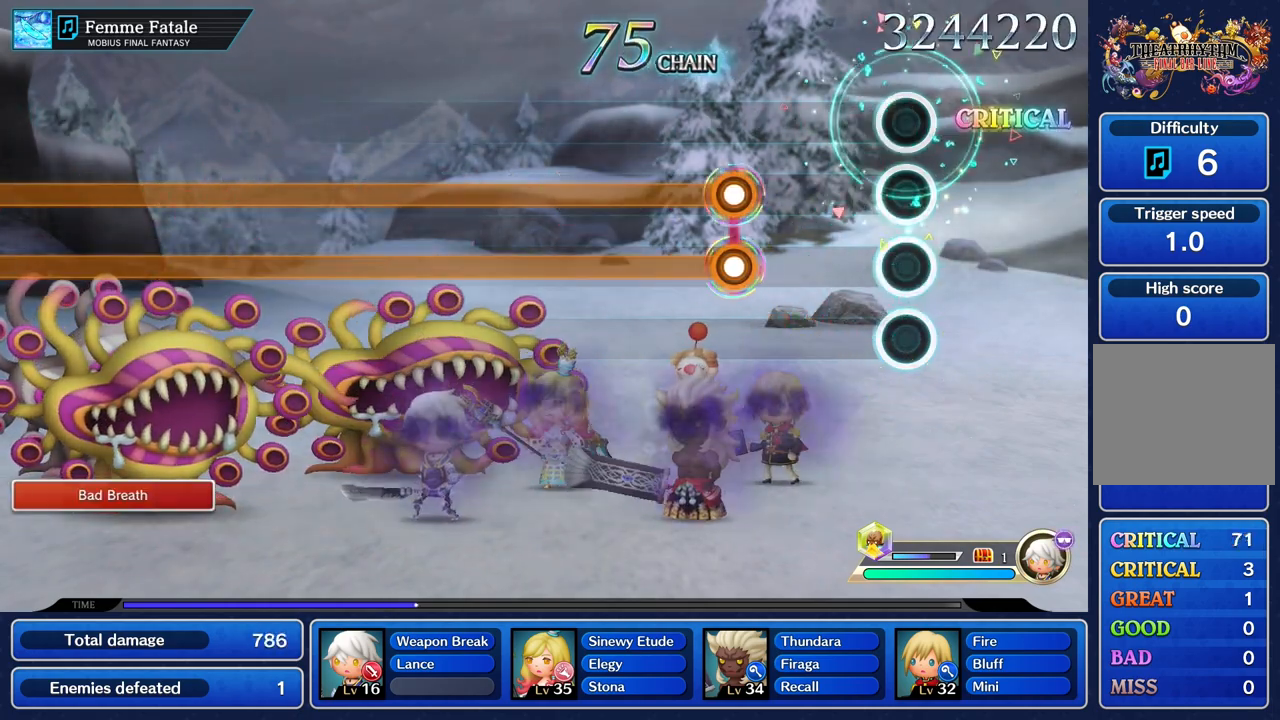
{"buttons": ["L1", "R1"], "left_stick": "center", "right_stick": "center", "events": [[484, "L1", "down"], [484, "R1", "down"]]}
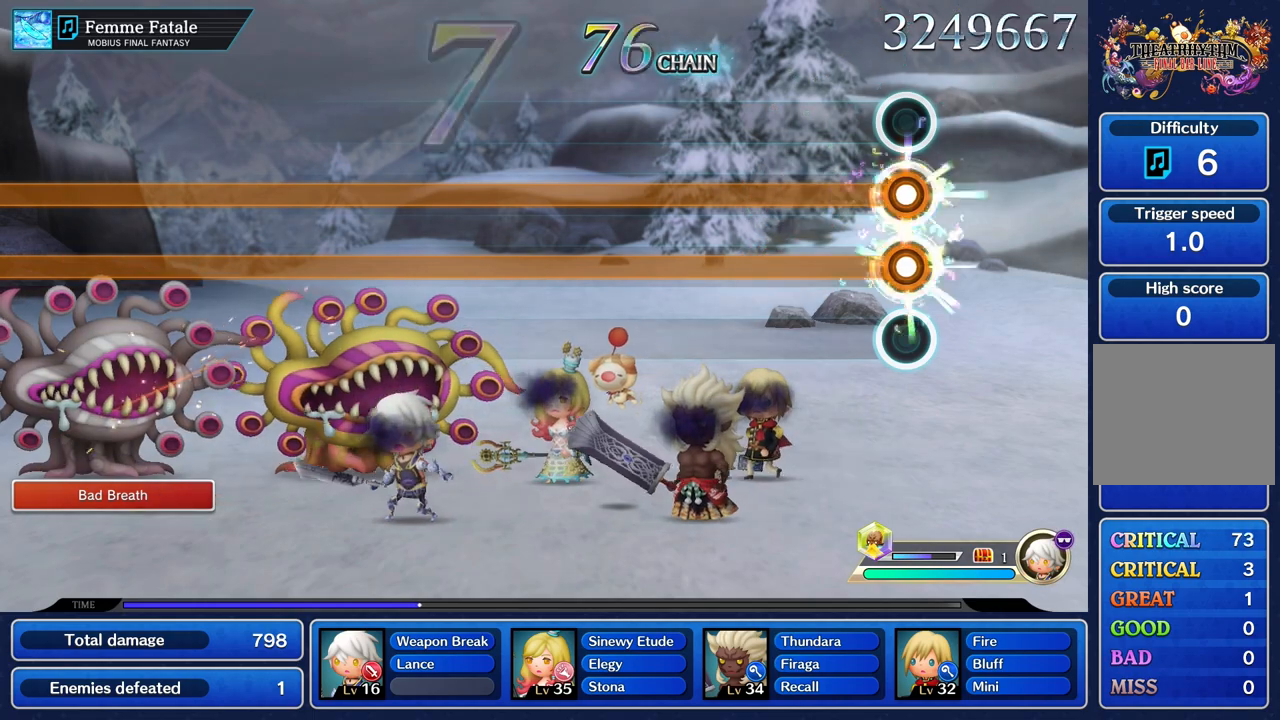
{"buttons": ["L1", "R1"], "left_stick": "center", "right_stick": "center", "events": []}
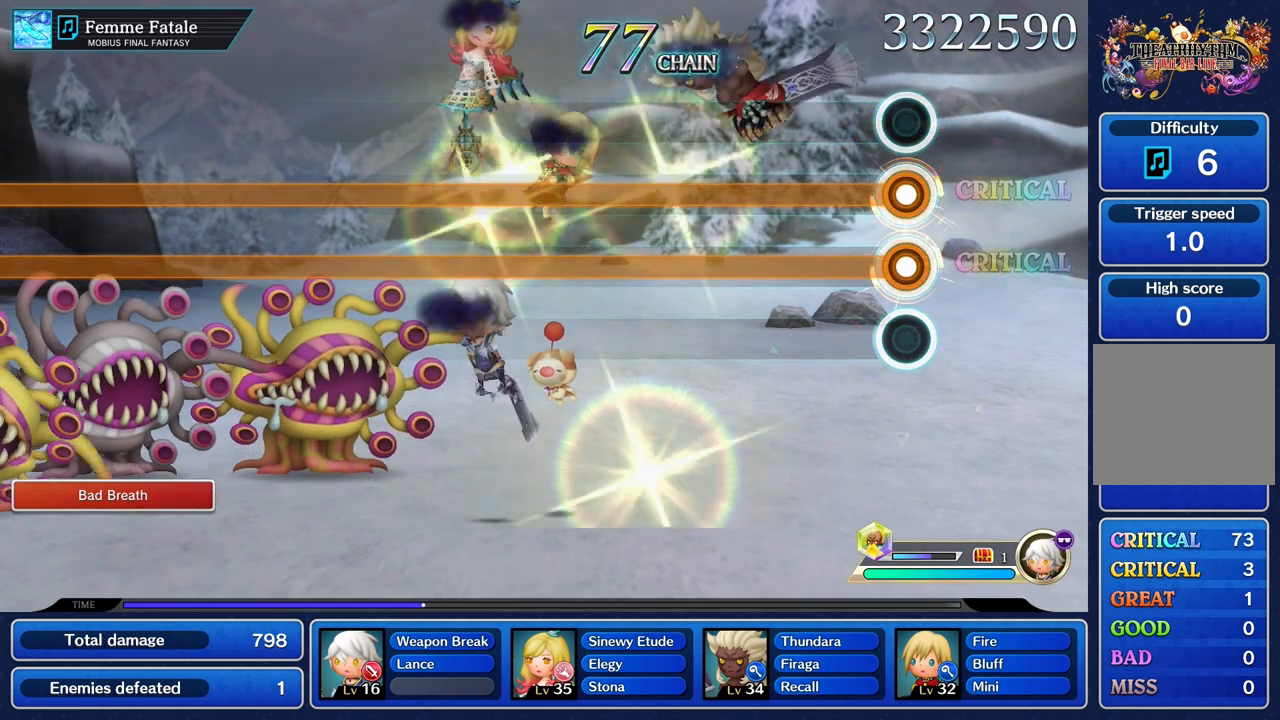
{"buttons": ["L1", "R1"], "left_stick": "center", "right_stick": "center", "events": []}
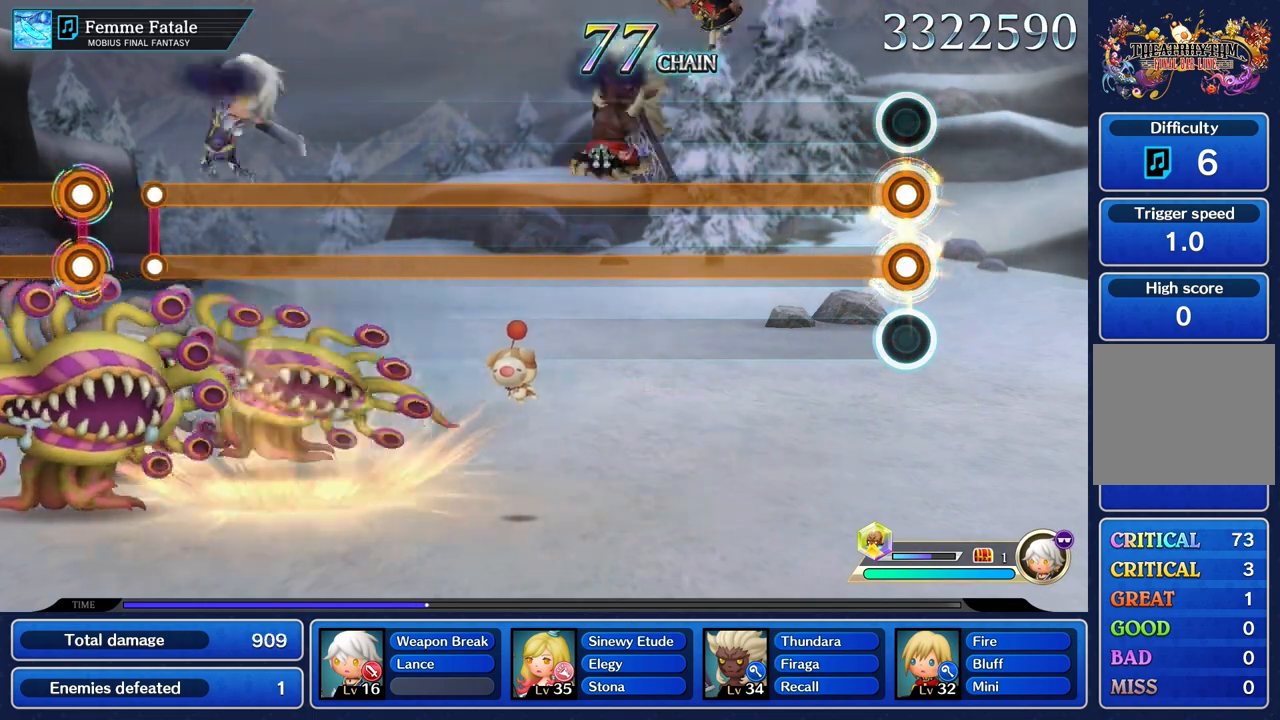
{"buttons": ["L1", "R1"], "left_stick": "center", "right_stick": "center", "events": []}
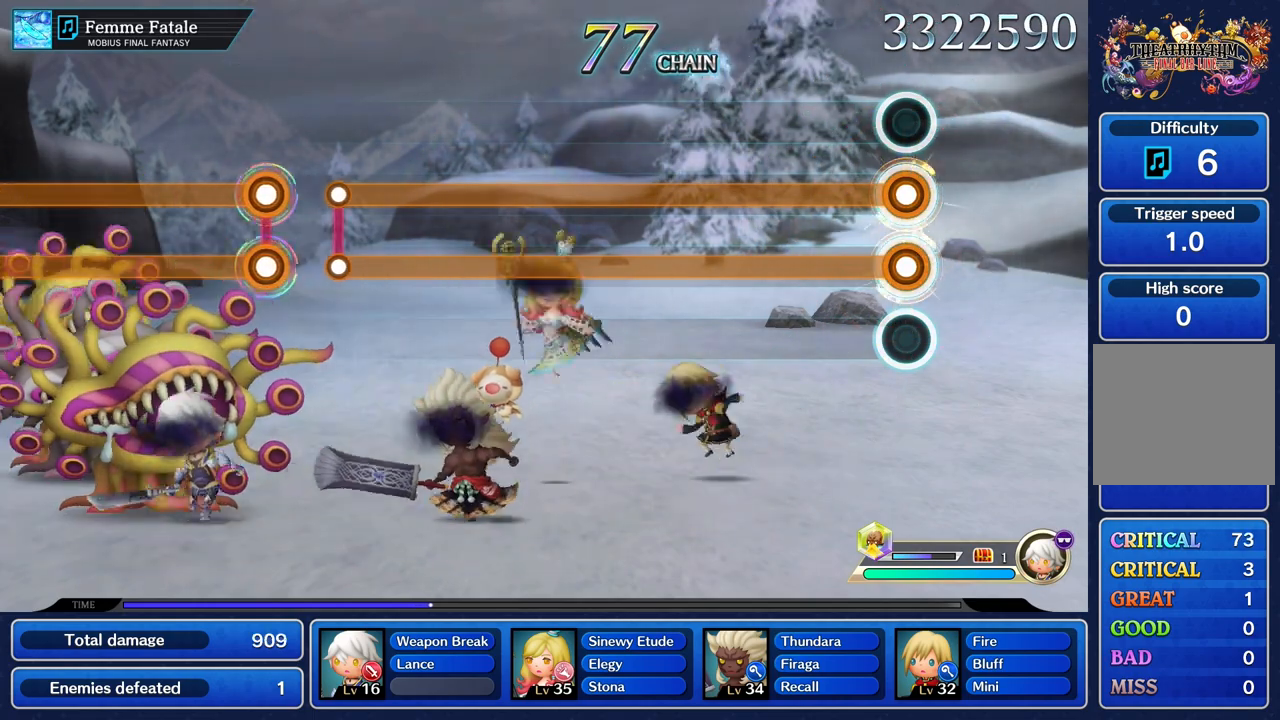
{"buttons": ["L1", "R1"], "left_stick": "center", "right_stick": "center", "events": []}
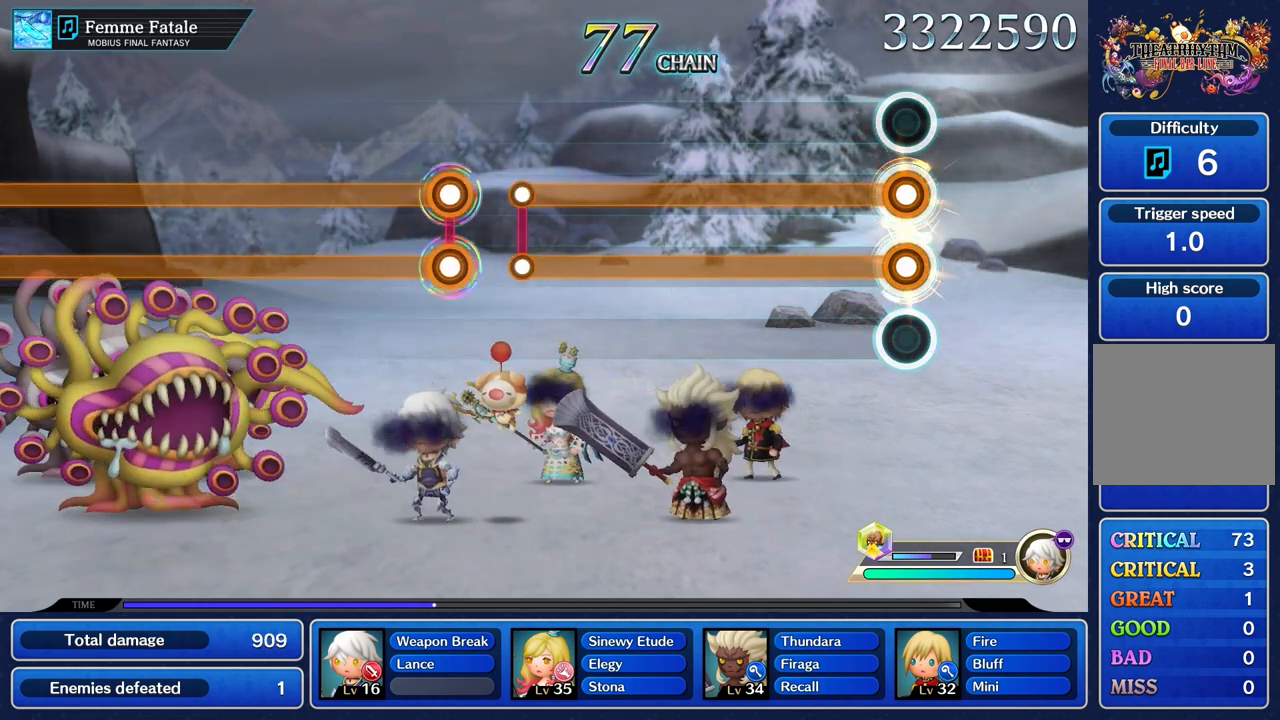
{"buttons": ["L1", "R1"], "left_stick": "center", "right_stick": "center", "events": []}
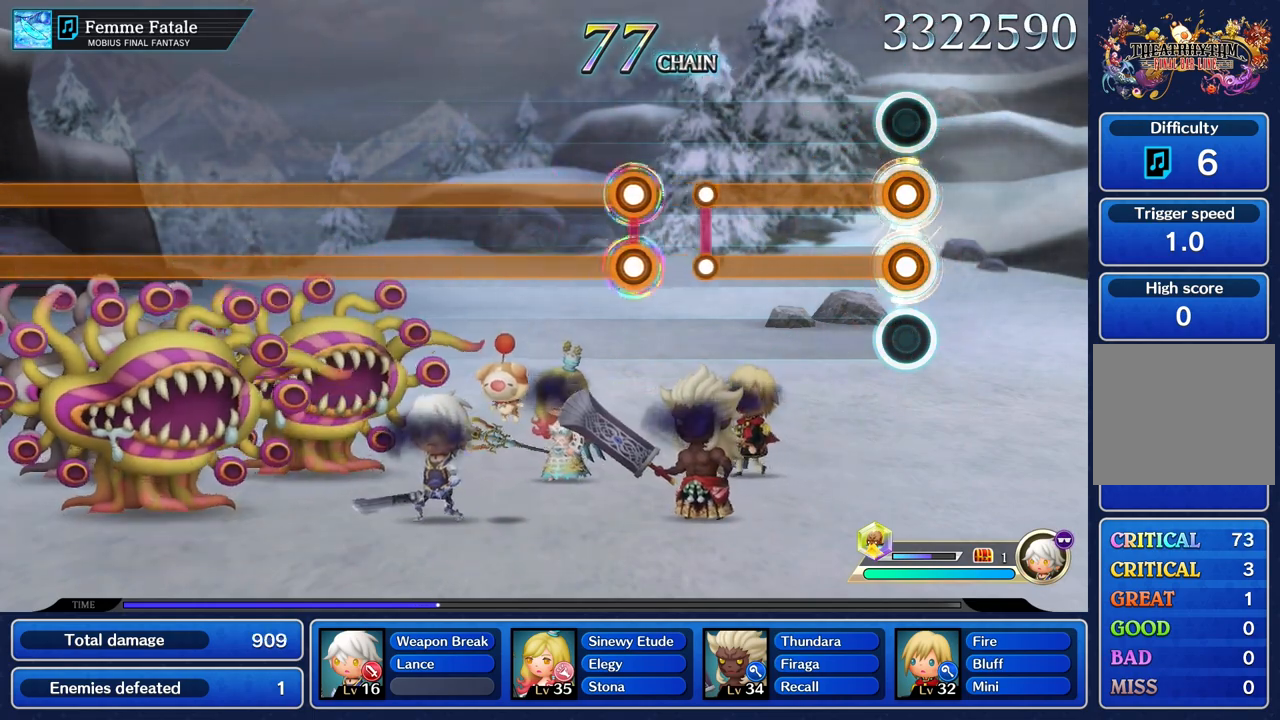
{"buttons": ["L1", "R1"], "left_stick": "center", "right_stick": "center", "events": []}
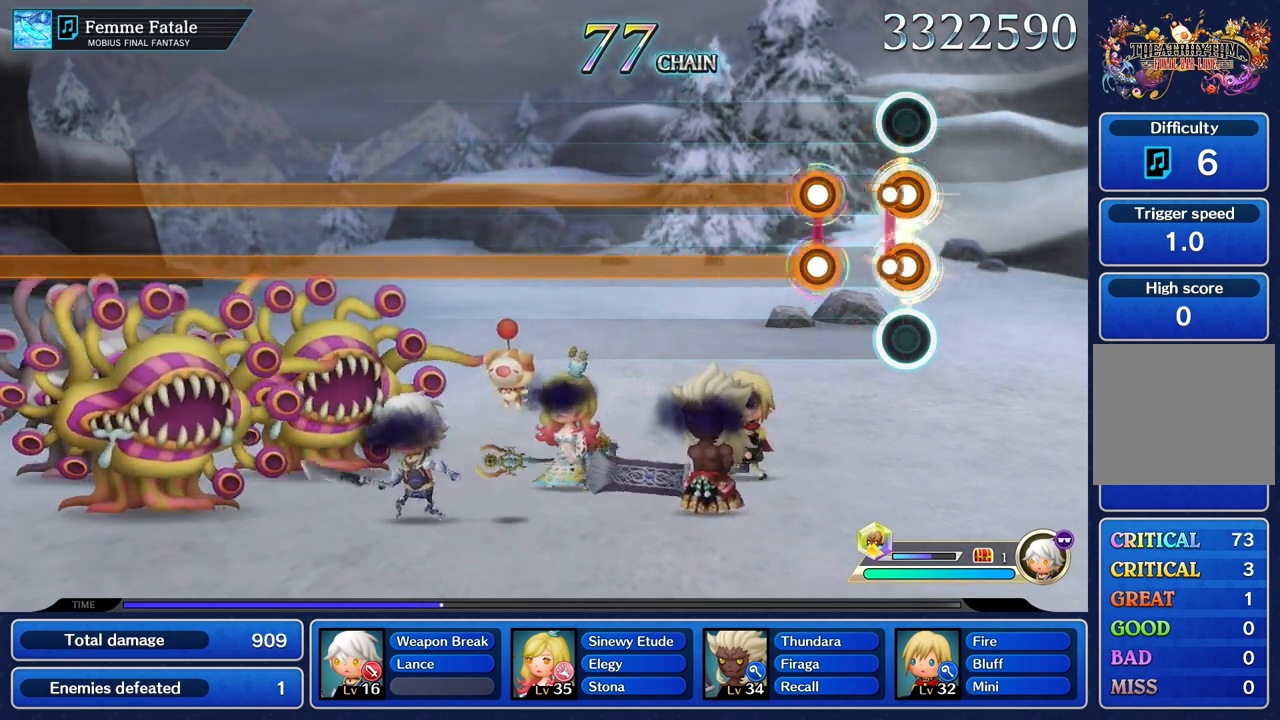
{"buttons": ["L1", "R1"], "left_stick": "center", "right_stick": "center", "events": [[66, "L1", "up"], [66, "R1", "up"], [250, "L1", "down"], [250, "R1", "down"]]}
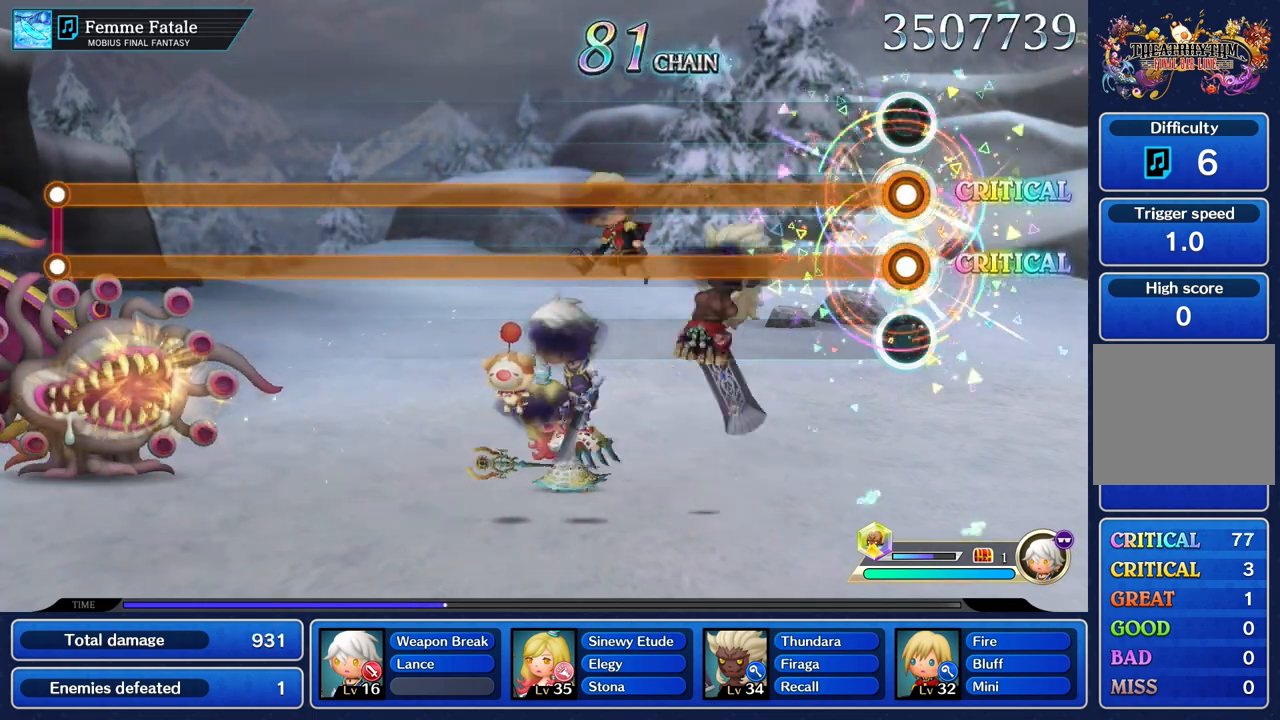
{"buttons": ["L1", "R1"], "left_stick": "center", "right_stick": "center", "events": []}
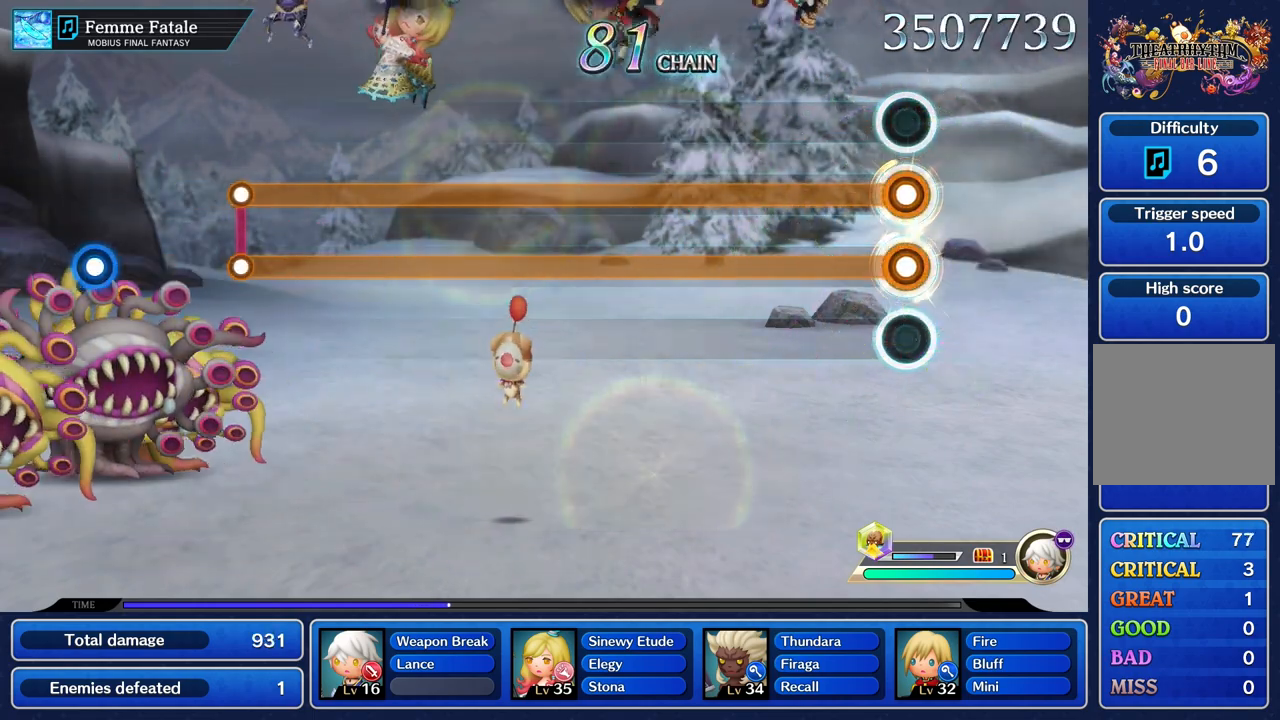
{"buttons": ["L1", "R1"], "left_stick": "center", "right_stick": "center", "events": []}
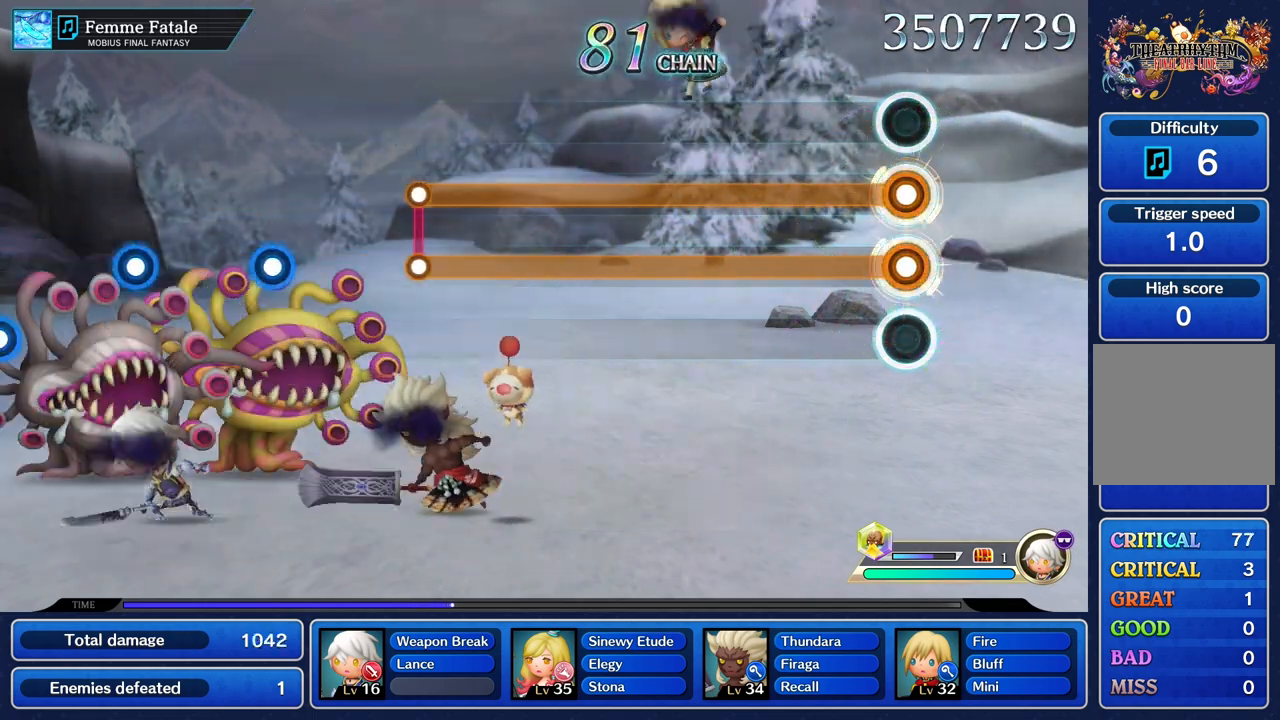
{"buttons": ["L1", "R1"], "left_stick": "center", "right_stick": "center", "events": []}
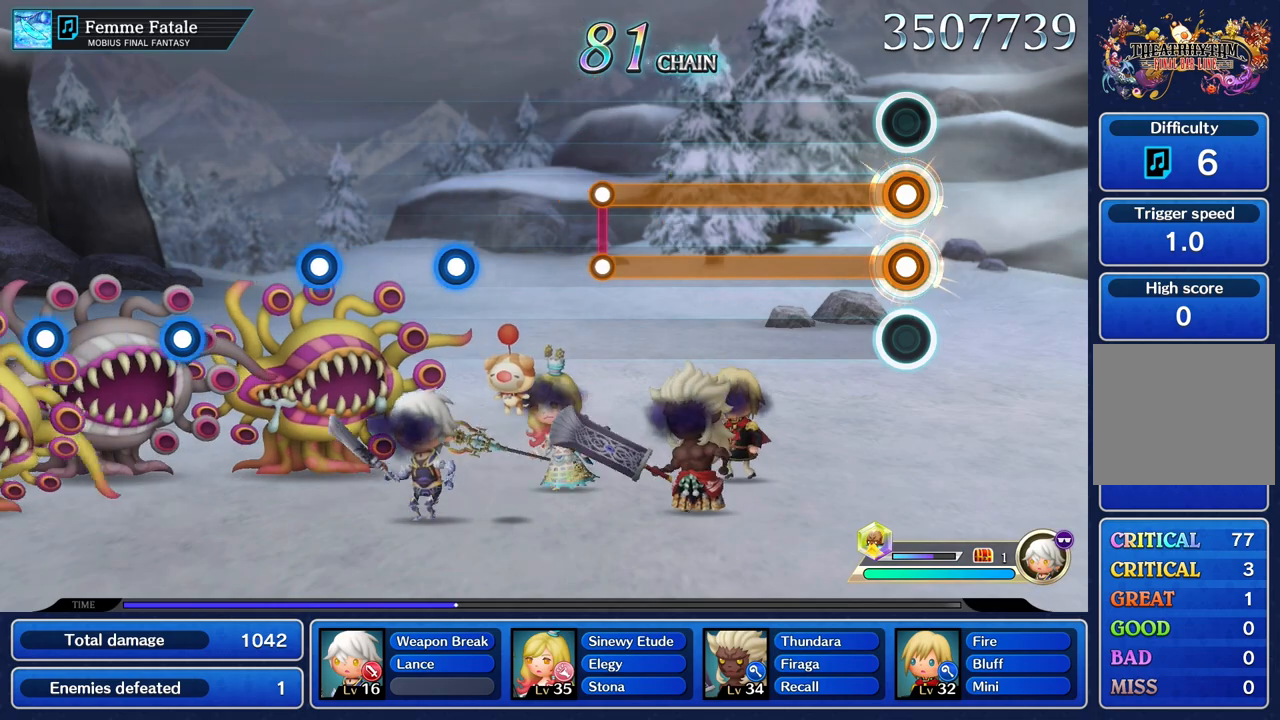
{"buttons": ["L1", "R1"], "left_stick": "center", "right_stick": "center", "events": []}
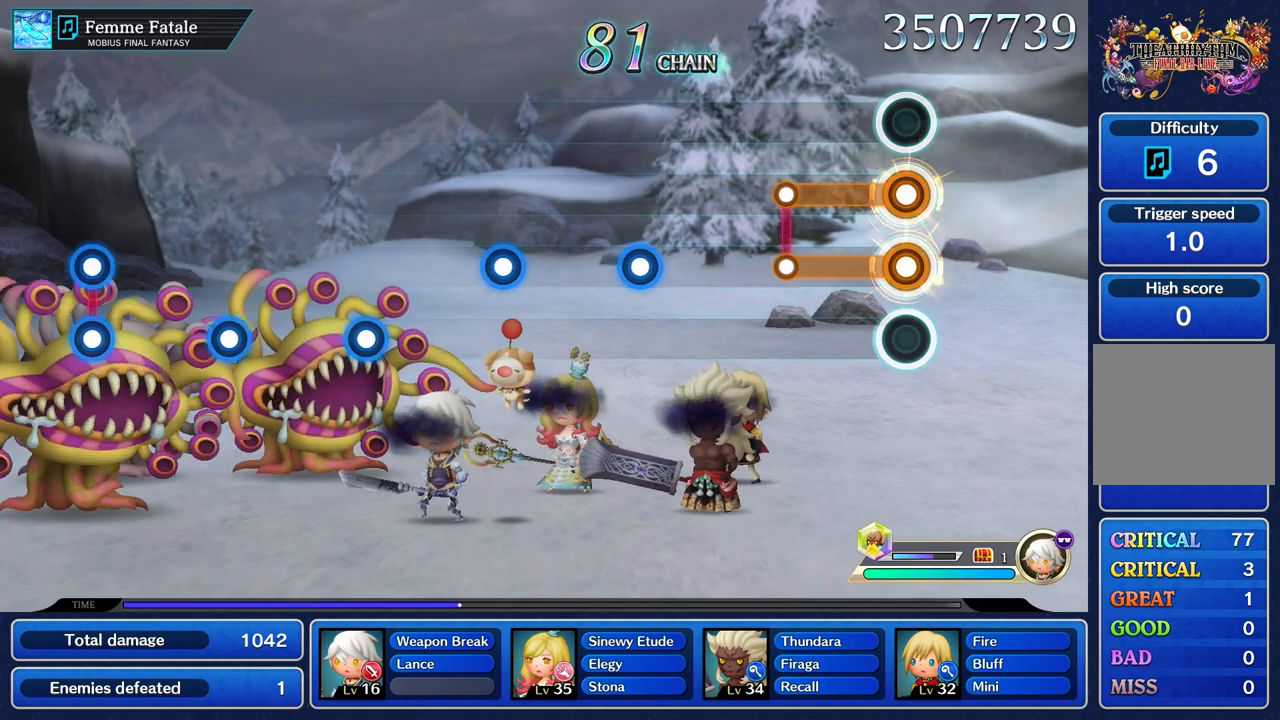
{"buttons": [], "left_stick": "center", "right_stick": "center", "events": [[334, "L1", "up"], [351, "R1", "up"]]}
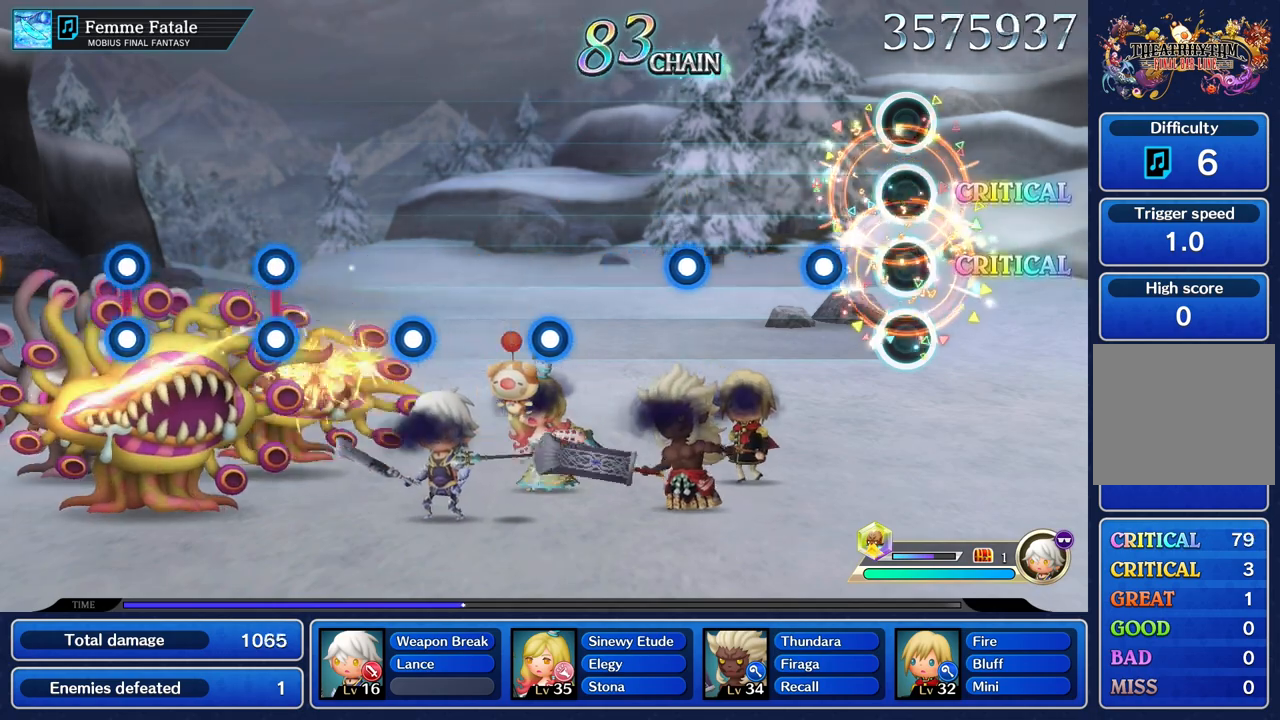
{"buttons": [], "left_stick": "center", "right_stick": "center", "events": [[234, "R1", "down"], [350, "R1", "up"]]}
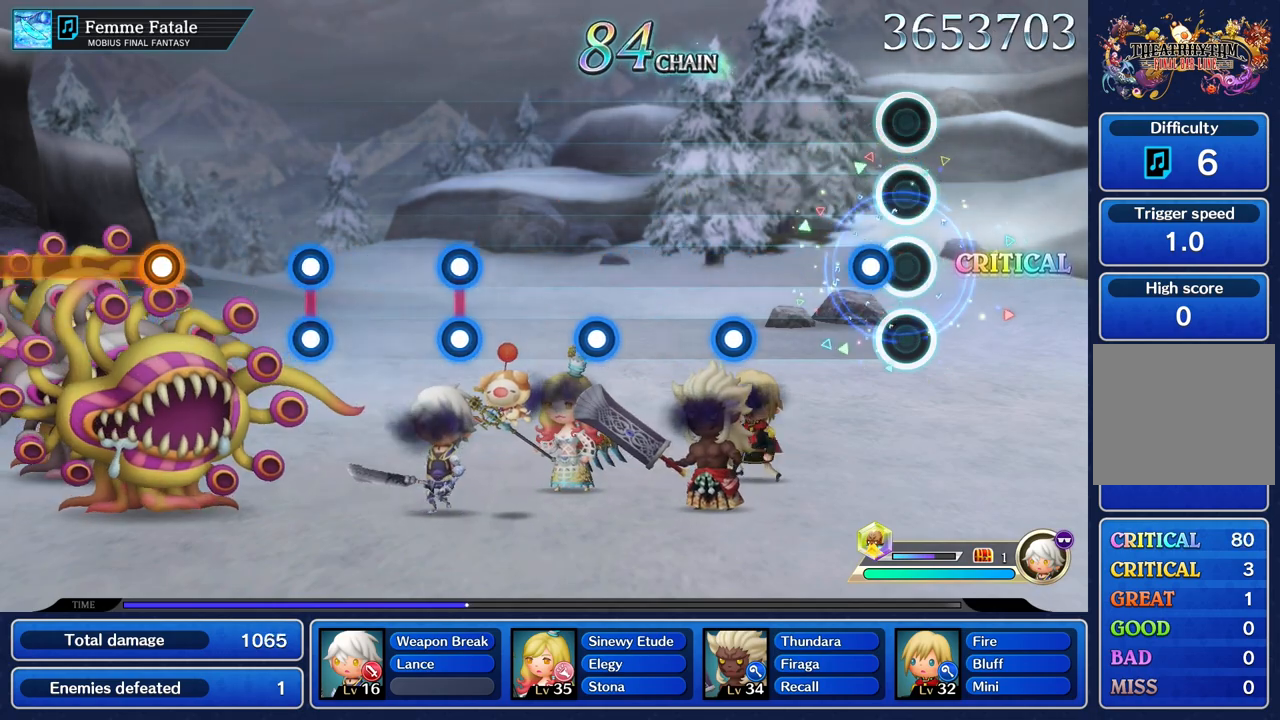
{"buttons": [], "left_stick": "center", "right_stick": "center", "events": [[134, "R1", "down"], [234, "R1", "up"]]}
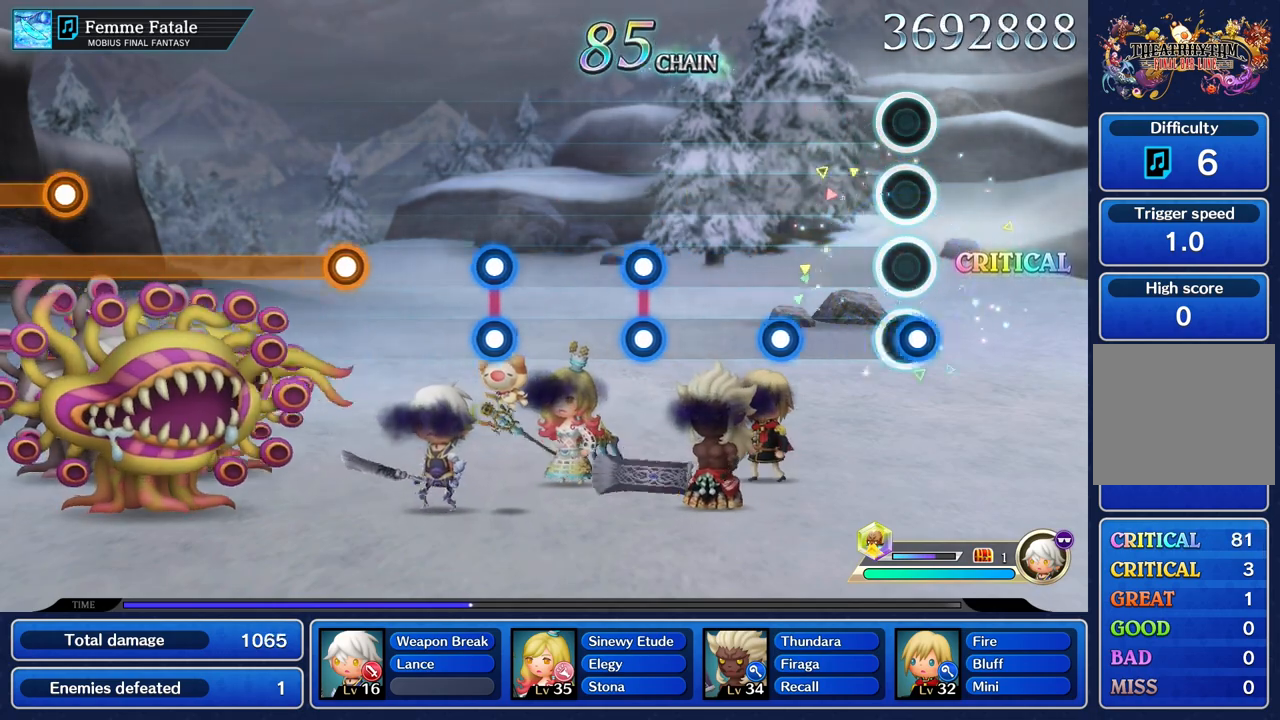
{"buttons": ["R1"], "left_stick": "center", "right_stick": "center", "events": [[17, "R1", "down"], [133, "R1", "up"], [400, "R1", "down"]]}
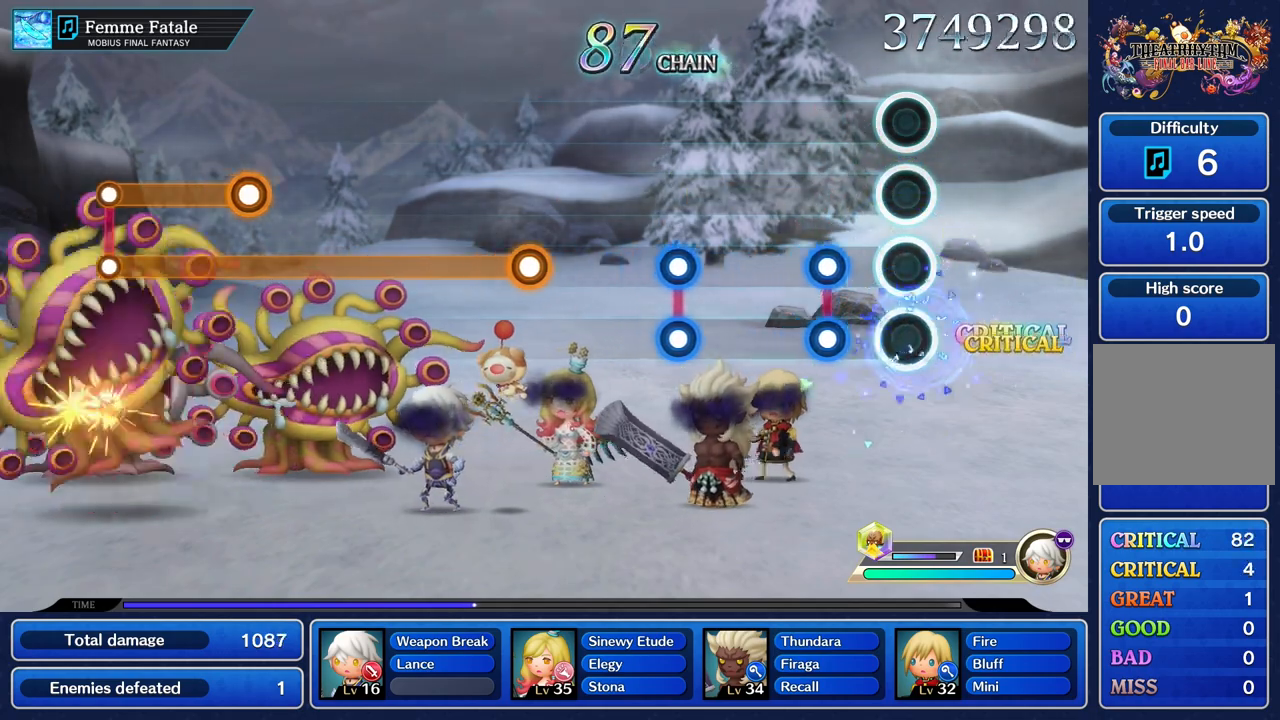
{"buttons": [], "left_stick": "center", "right_stick": "center", "events": [[17, "R1", "up"], [267, "L1", "down"], [267, "R1", "down"], [384, "R1", "up"], [401, "L1", "up"]]}
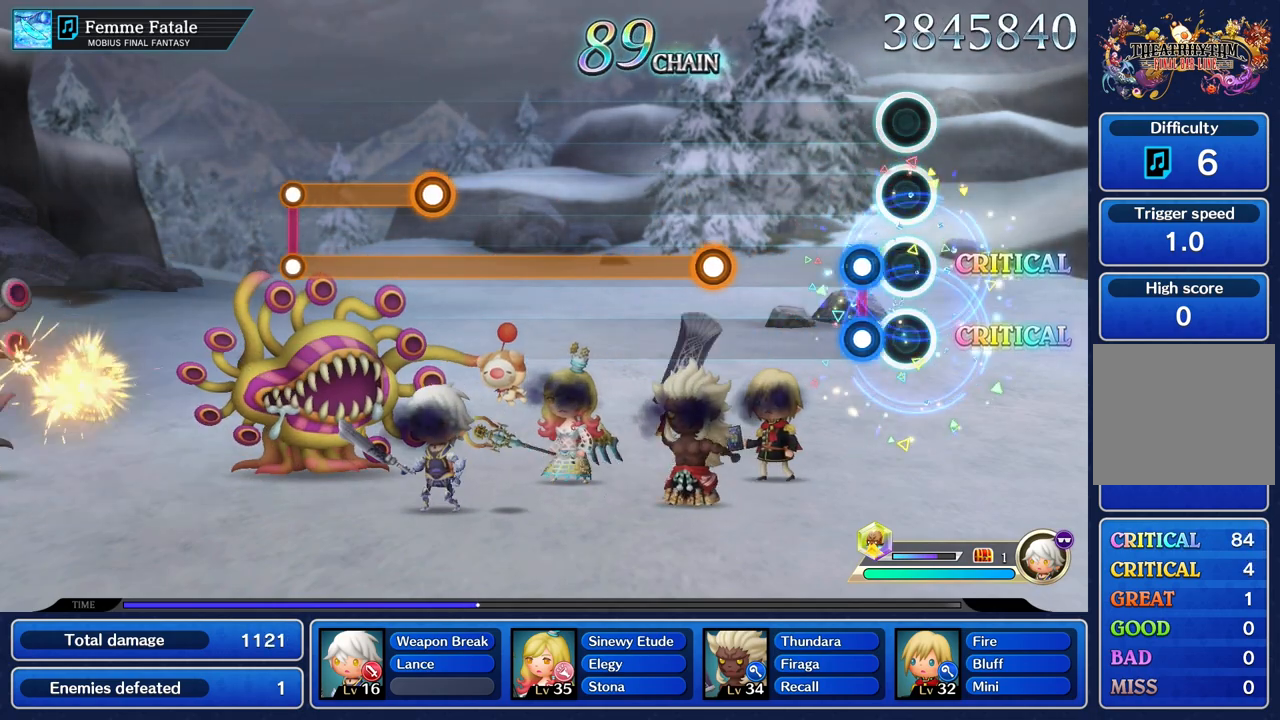
{"buttons": [], "left_stick": "center", "right_stick": "center", "events": [[150, "L1", "down"], [150, "R1", "down"], [267, "L1", "up"], [267, "R1", "up"]]}
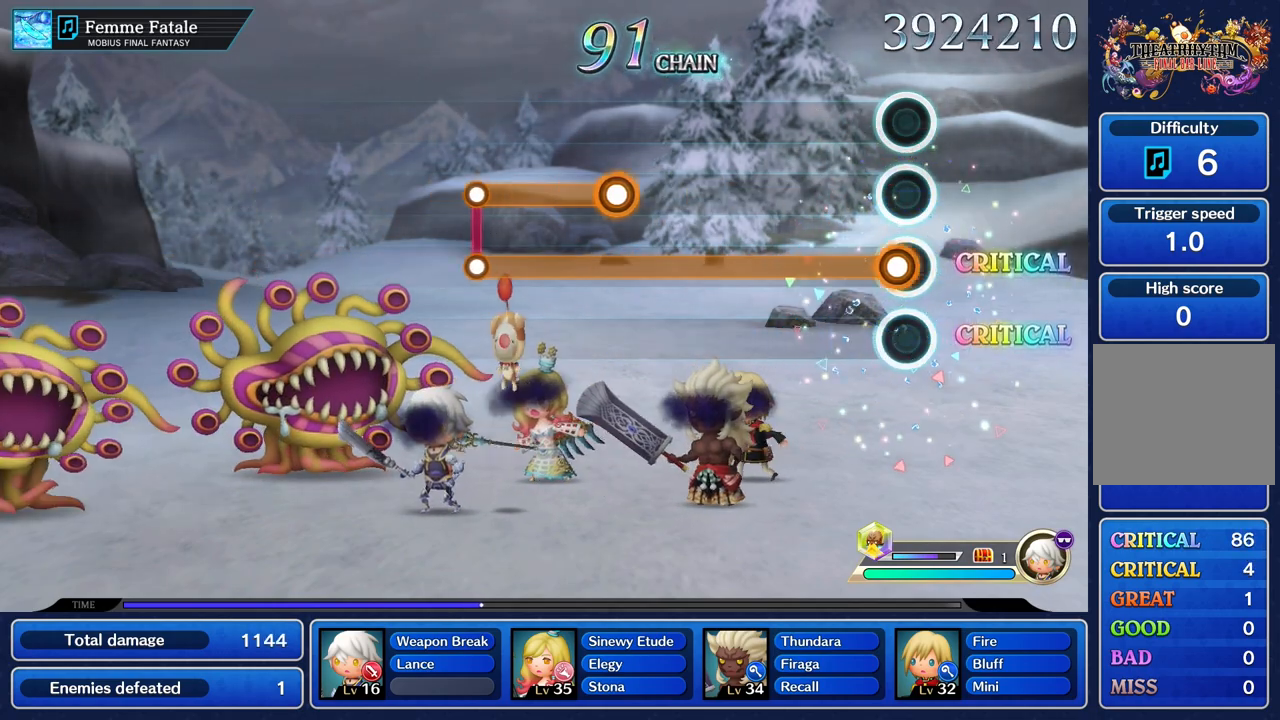
{"buttons": ["R1"], "left_stick": "center", "right_stick": "center", "events": [[51, "R1", "down"]]}
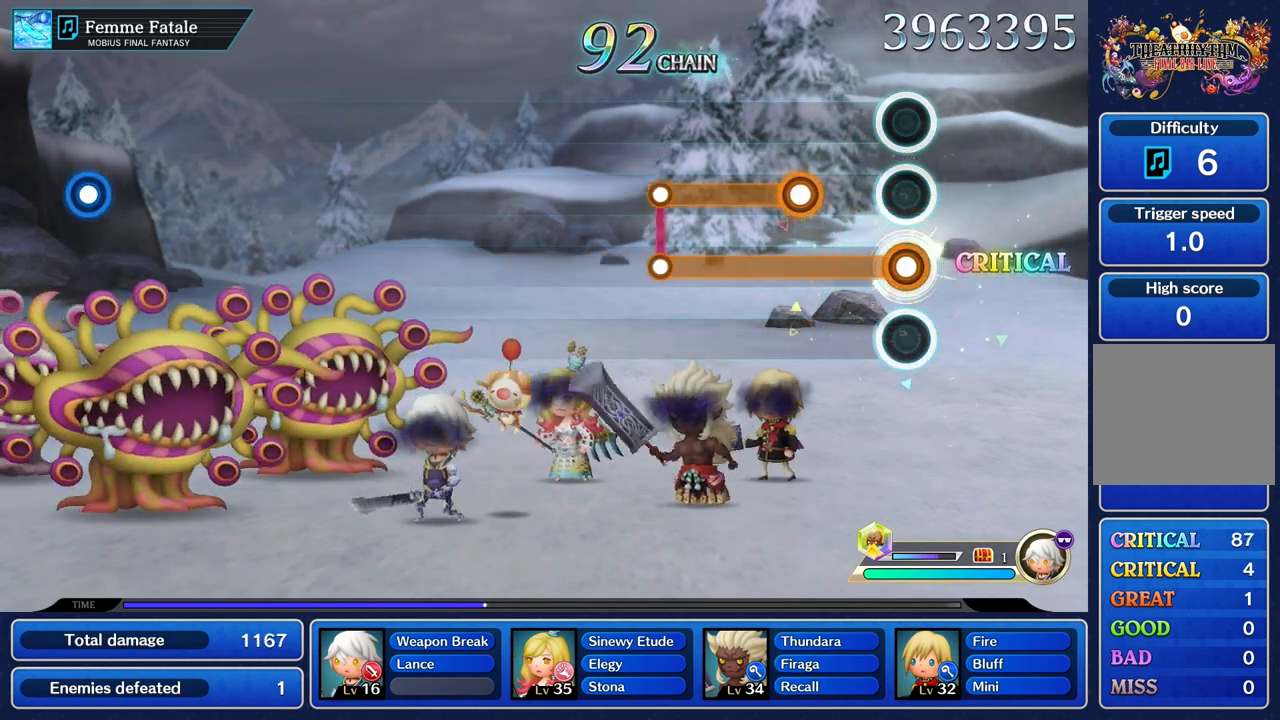
{"buttons": ["L1", "R1"], "left_stick": "center", "right_stick": "center", "events": [[334, "L1", "down"]]}
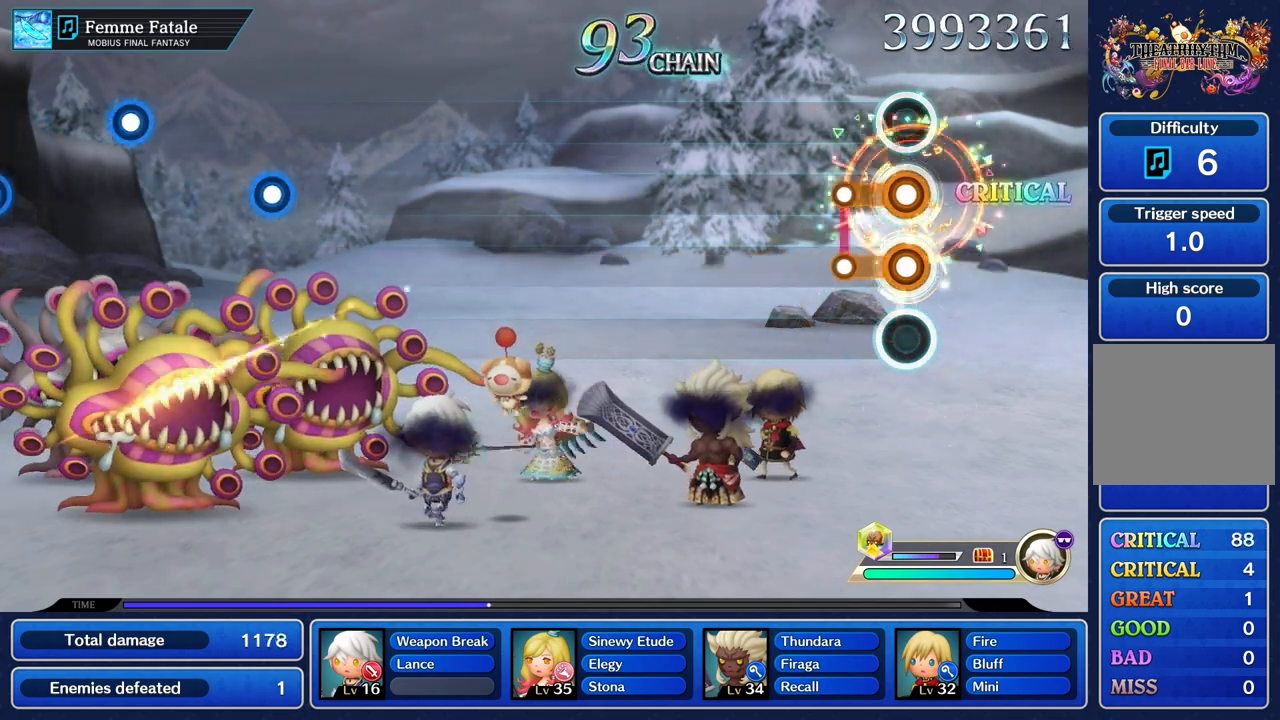
{"buttons": [], "left_stick": "center", "right_stick": "center", "events": [[234, "R1", "up"], [251, "L1", "up"]]}